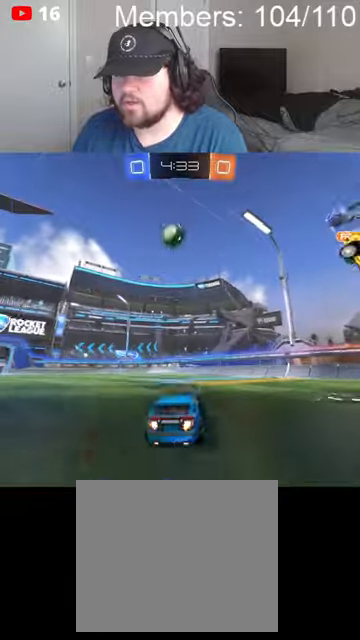
Gameplay with a controller (Xbox layout); each line is a JSON object with the inputs held at the frame after it. "events" lists button and stick changes between this image and that frame as [ms after this image, input, new state], when the widget could be followed in between.
{"buttons": ["B", "R2"], "left_stick": "center", "right_stick": "center", "events": [[167, "left_stick", "left"], [200, "B", "down"], [434, "left_stick", "center"]]}
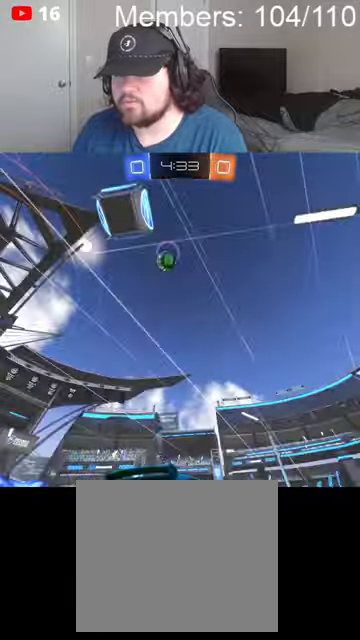
{"buttons": ["R2"], "left_stick": "center", "right_stick": "center", "events": [[234, "left_stick", "left"], [300, "B", "up"], [367, "left_stick", "center"]]}
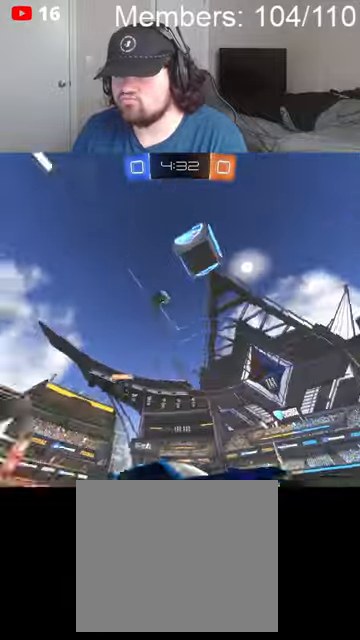
{"buttons": ["R2"], "left_stick": "left", "right_stick": "center", "events": [[367, "left_stick", "left"]]}
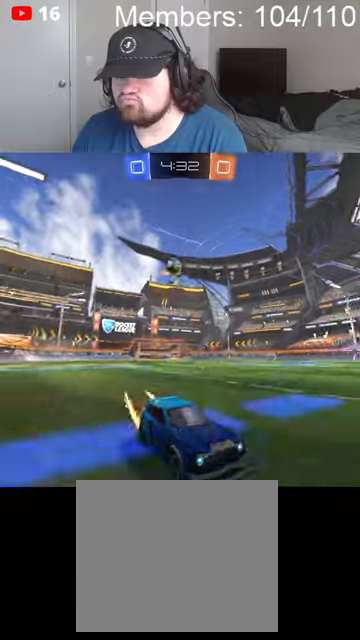
{"buttons": ["R2"], "left_stick": "center", "right_stick": "center", "events": [[34, "left_stick", "center"], [300, "left_stick", "right"], [500, "left_stick", "center"]]}
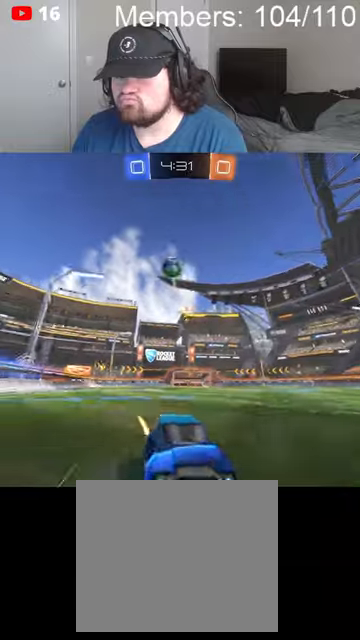
{"buttons": ["B", "R2"], "left_stick": "right", "right_stick": "center", "events": [[67, "left_stick", "right"], [200, "left_stick", "center"], [400, "left_stick", "right"], [434, "B", "down"]]}
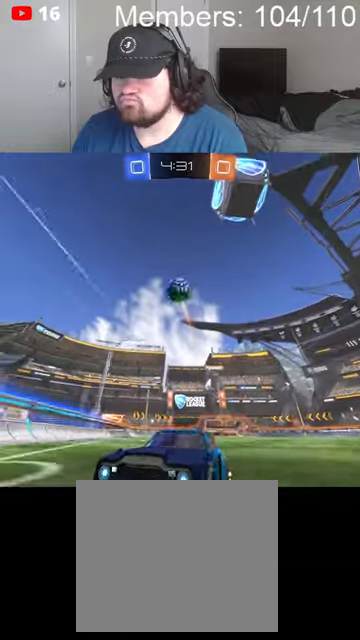
{"buttons": ["B", "R2"], "left_stick": "left", "right_stick": "center", "events": [[34, "left_stick", "center"], [367, "left_stick", "left"]]}
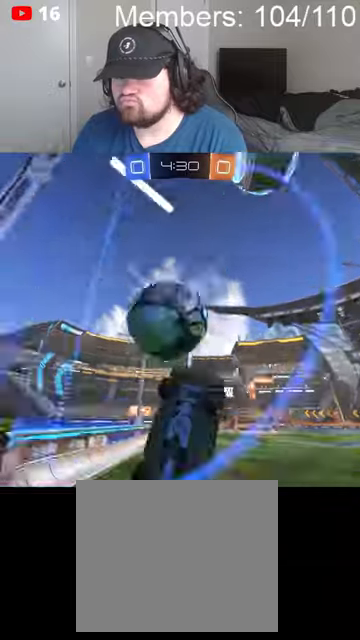
{"buttons": ["B", "R2"], "left_stick": "left", "right_stick": "center", "events": [[134, "L1", "down"], [234, "L1", "up"]]}
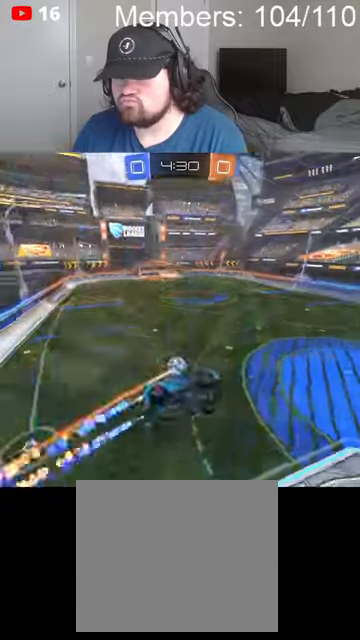
{"buttons": ["A", "L2", "R2"], "left_stick": "center", "right_stick": "center", "events": [[167, "B", "up"], [200, "left_stick", "center"], [367, "L2", "down"], [400, "A", "down"]]}
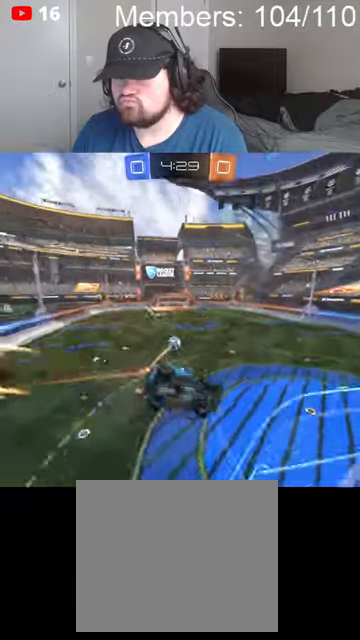
{"buttons": ["B", "R2"], "left_stick": "center", "right_stick": "center", "events": [[34, "left_stick", "down-right"], [100, "A", "up"], [100, "L1", "down"], [100, "L2", "up"], [200, "B", "down"], [234, "L1", "up"], [300, "left_stick", "center"]]}
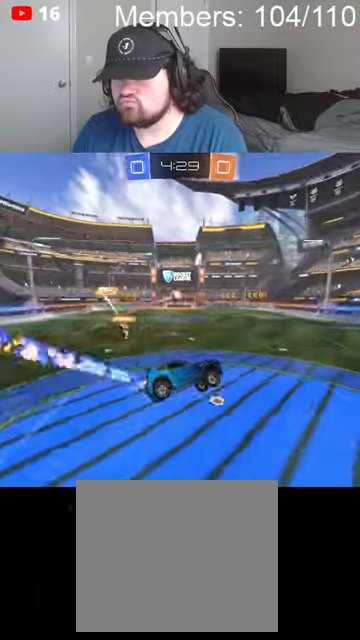
{"buttons": ["B", "R2"], "left_stick": "left", "right_stick": "center", "events": [[467, "left_stick", "left"]]}
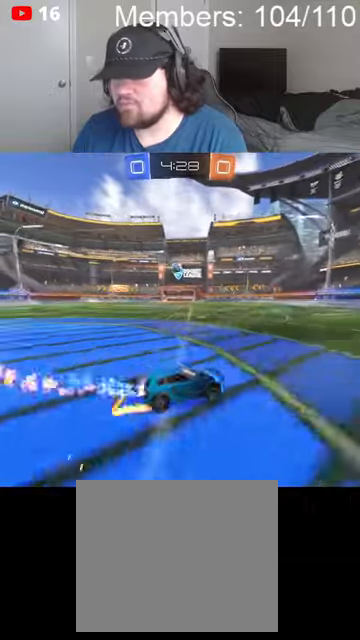
{"buttons": ["B", "R2"], "left_stick": "center", "right_stick": "center", "events": [[367, "left_stick", "center"]]}
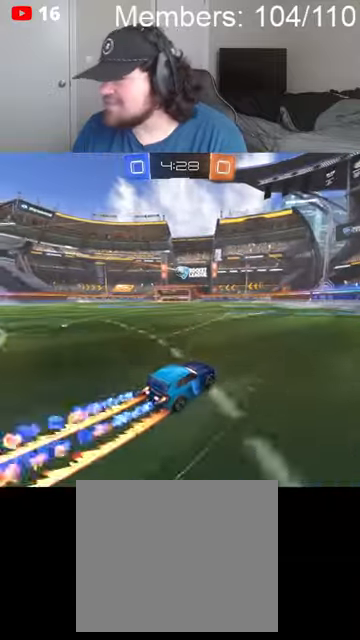
{"buttons": ["B", "R2"], "left_stick": "center", "right_stick": "center", "events": [[300, "left_stick", "left"], [400, "left_stick", "center"]]}
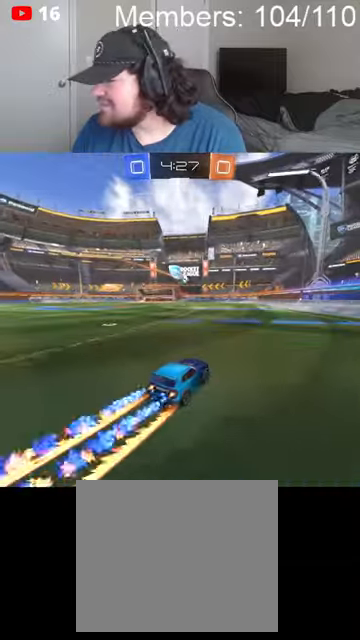
{"buttons": ["B", "R2"], "left_stick": "center", "right_stick": "center", "events": [[300, "left_stick", "right"], [467, "left_stick", "center"]]}
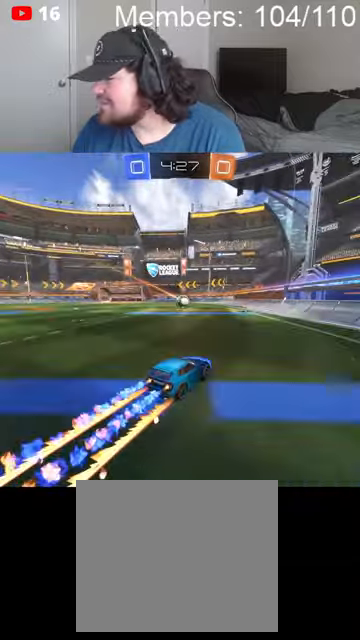
{"buttons": ["R2"], "left_stick": "center", "right_stick": "center", "events": [[234, "B", "up"]]}
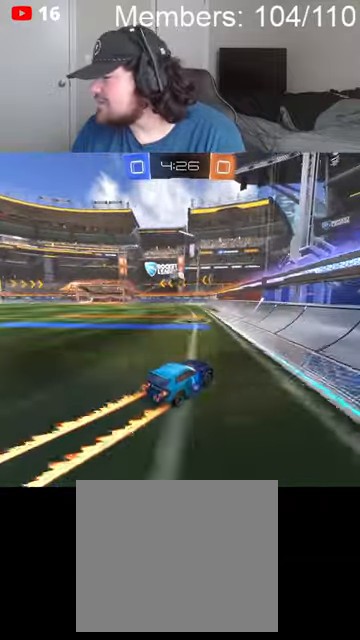
{"buttons": ["B", "R2"], "left_stick": "left", "right_stick": "center", "events": [[34, "B", "down"], [34, "left_stick", "left"], [300, "left_stick", "center"], [434, "left_stick", "left"]]}
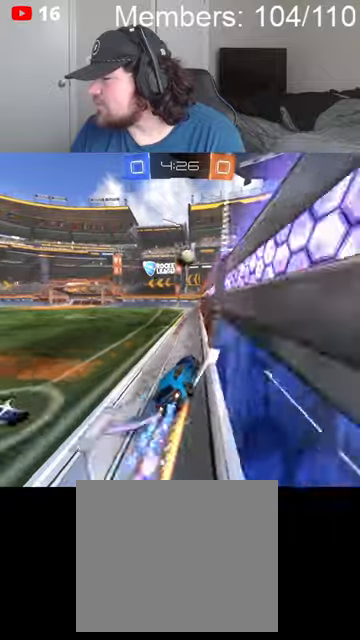
{"buttons": ["R2"], "left_stick": "right", "right_stick": "center", "events": [[200, "B", "up"], [334, "left_stick", "center"], [467, "left_stick", "right"]]}
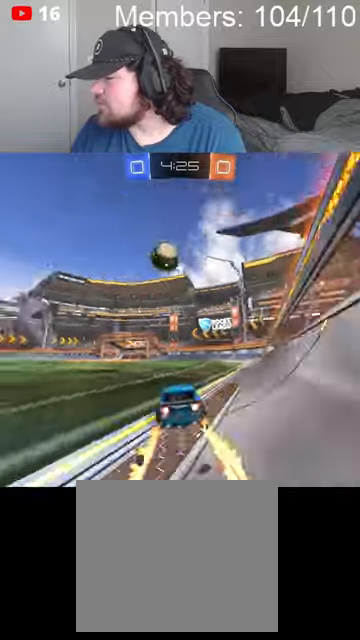
{"buttons": ["L1", "R2"], "left_stick": "left", "right_stick": "center", "events": [[167, "L2", "down"], [234, "left_stick", "left"], [400, "L2", "up"], [500, "L1", "down"]]}
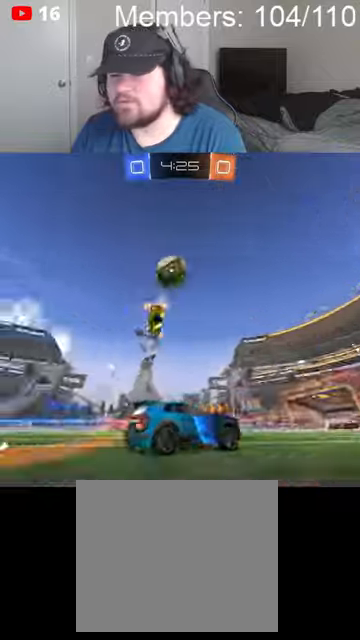
{"buttons": ["B", "R2"], "left_stick": "left", "right_stick": "center", "events": [[100, "B", "down"], [134, "L1", "up"]]}
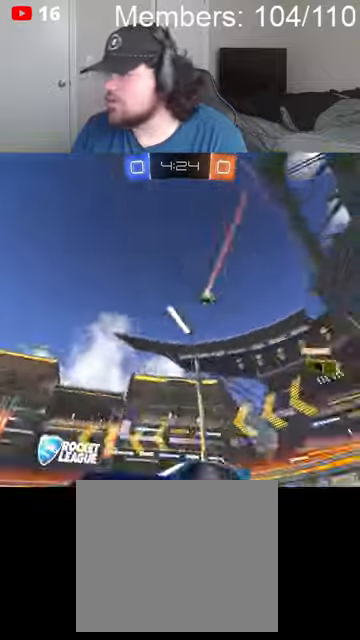
{"buttons": ["R2"], "left_stick": "center", "right_stick": "center", "events": [[234, "left_stick", "center"], [267, "B", "up"]]}
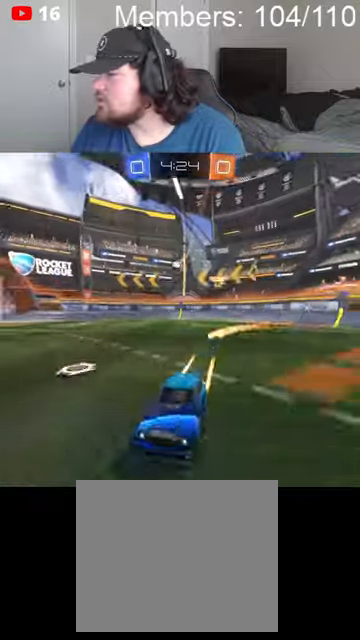
{"buttons": ["R2"], "left_stick": "right", "right_stick": "center", "events": [[34, "left_stick", "right"], [67, "L1", "down"], [234, "L1", "up"]]}
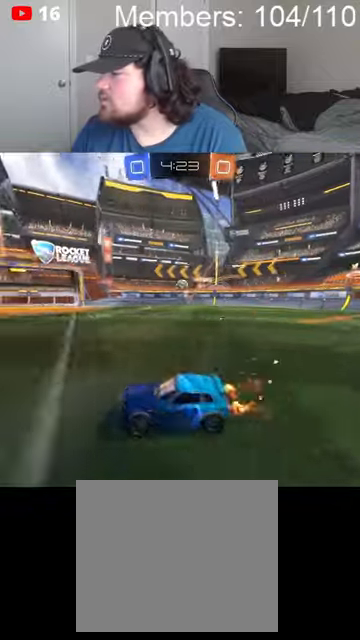
{"buttons": ["R2"], "left_stick": "left", "right_stick": "center", "events": [[34, "left_stick", "center"], [134, "left_stick", "left"]]}
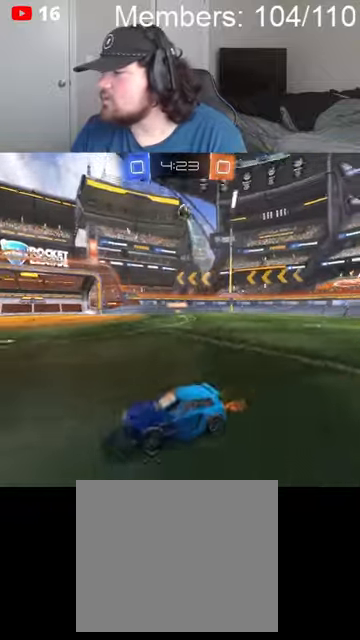
{"buttons": ["B", "R2"], "left_stick": "right", "right_stick": "center", "events": [[234, "B", "down"], [400, "left_stick", "center"], [467, "left_stick", "right"]]}
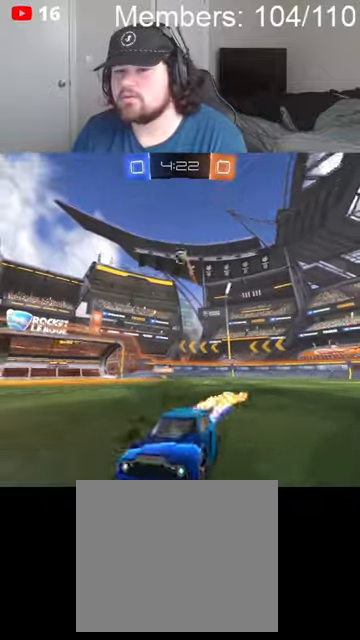
{"buttons": ["R2"], "left_stick": "right", "right_stick": "center", "events": [[67, "L1", "down"], [167, "B", "up"], [234, "L1", "up"]]}
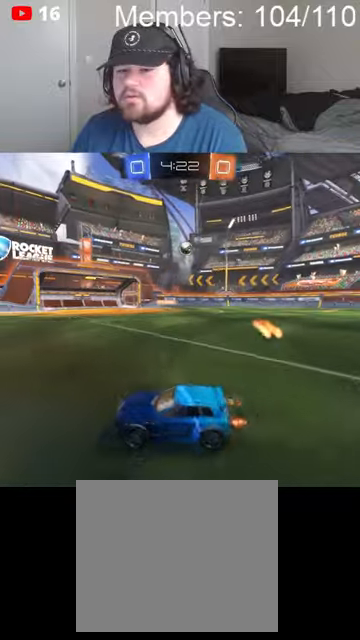
{"buttons": ["B", "R2"], "left_stick": "left", "right_stick": "center", "events": [[34, "left_stick", "center"], [167, "left_stick", "left"], [267, "L1", "down"], [434, "B", "down"], [434, "L1", "up"]]}
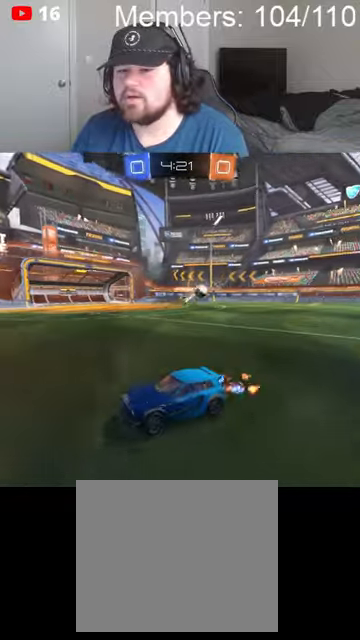
{"buttons": ["B", "R2"], "left_stick": "left", "right_stick": "center", "events": []}
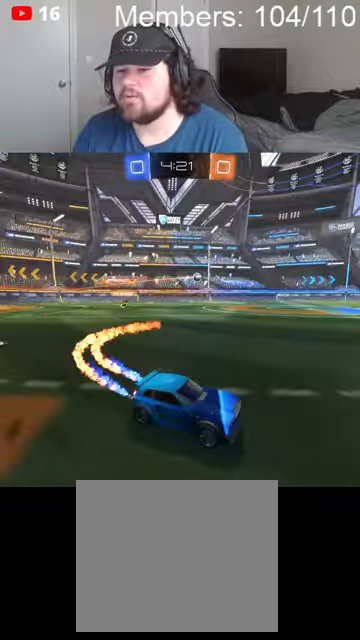
{"buttons": ["B", "R2"], "left_stick": "center", "right_stick": "center", "events": [[300, "left_stick", "center"]]}
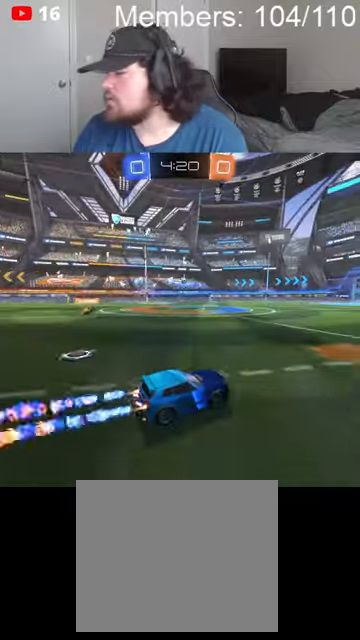
{"buttons": ["B", "R2"], "left_stick": "center", "right_stick": "center", "events": [[167, "left_stick", "right"], [367, "left_stick", "center"]]}
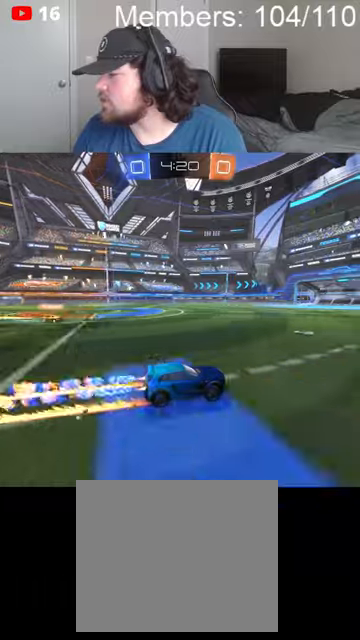
{"buttons": ["B", "R2"], "left_stick": "center", "right_stick": "center", "events": []}
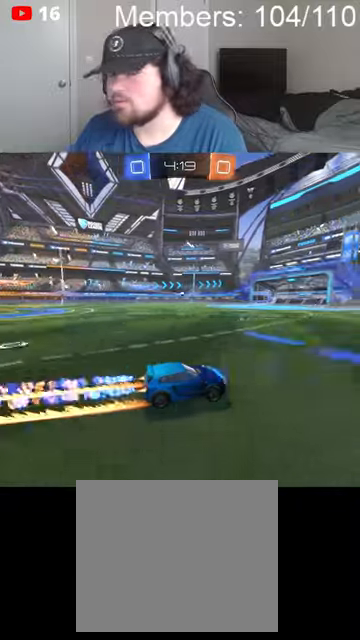
{"buttons": ["B", "R2"], "left_stick": "left", "right_stick": "center", "events": [[267, "left_stick", "left"]]}
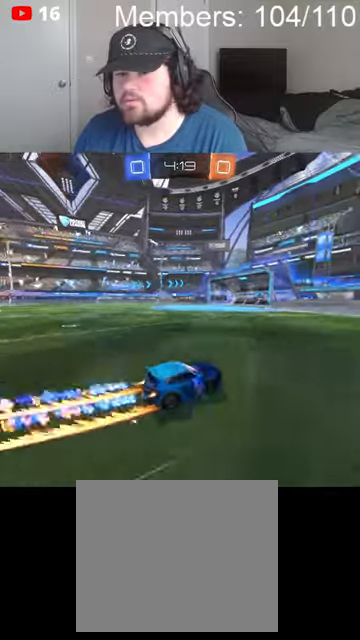
{"buttons": ["B", "R2"], "left_stick": "center", "right_stick": "center", "events": [[334, "L1", "down"], [434, "L1", "up"], [500, "left_stick", "center"]]}